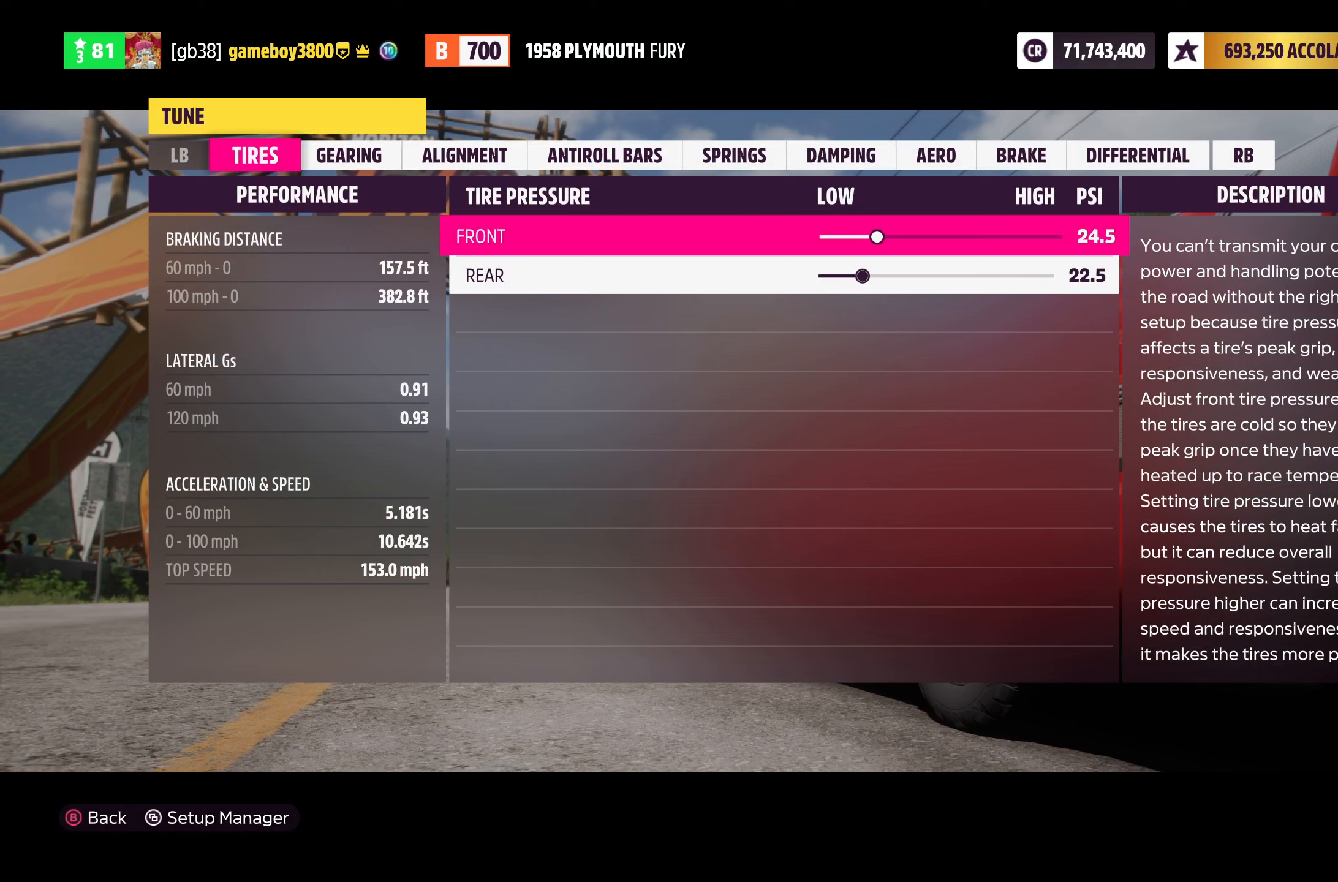
Gameplay with a controller (Xbox layout); each line is a JSON object with the inputs held at the frame after it (dt_ms = milliseconds from this image to that frame). "events" lists button and stick changes between this image and that frame as [ms after this image, input, new state], when the widget could be followed in between.
{"dt_ms": 133, "buttons": ["R1"], "left_stick": "center", "right_stick": "center", "events": [[83, "R1", "down"]]}
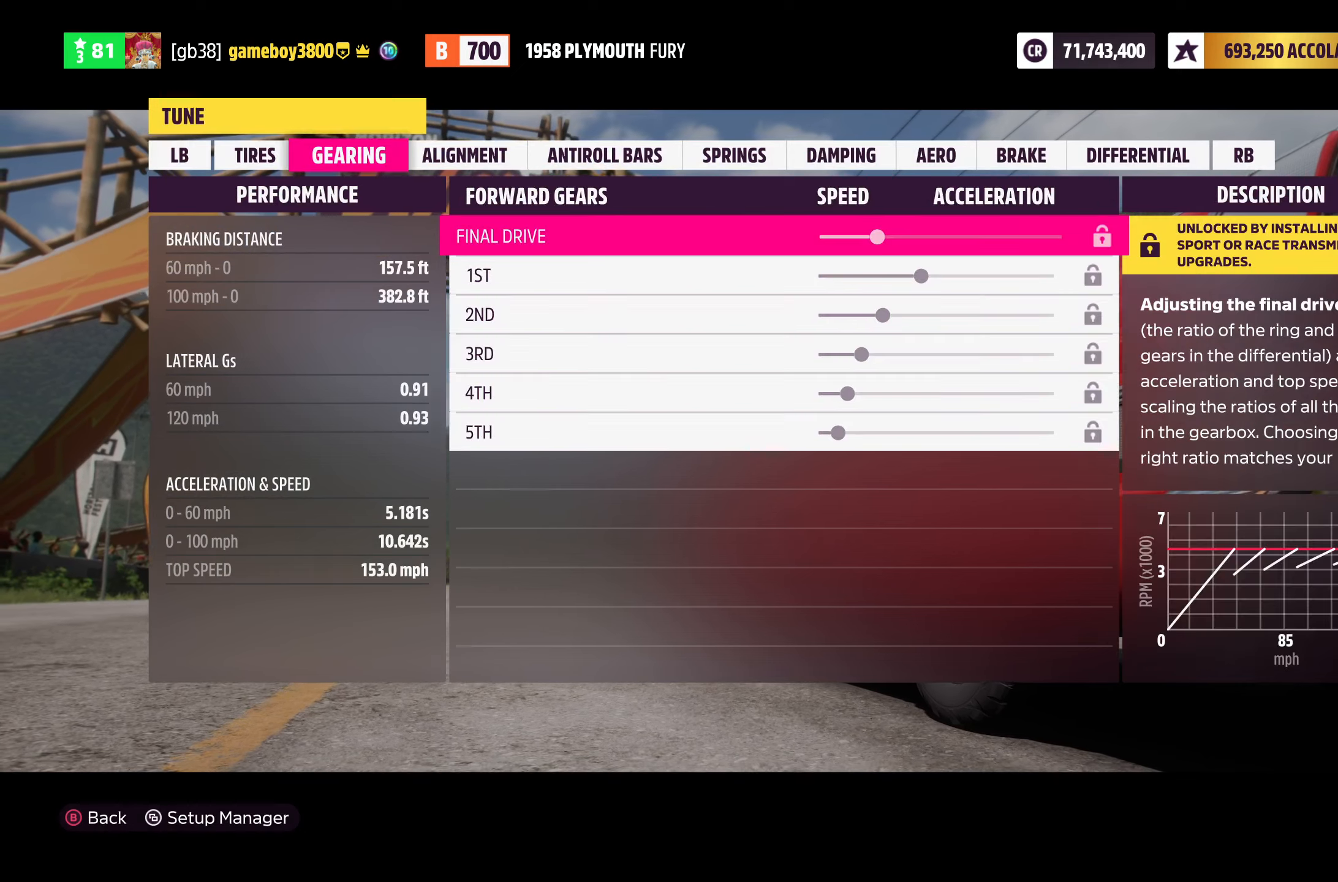
{"dt_ms": 500, "buttons": [], "left_stick": "center", "right_stick": "center", "events": [[17, "R1", "up"]]}
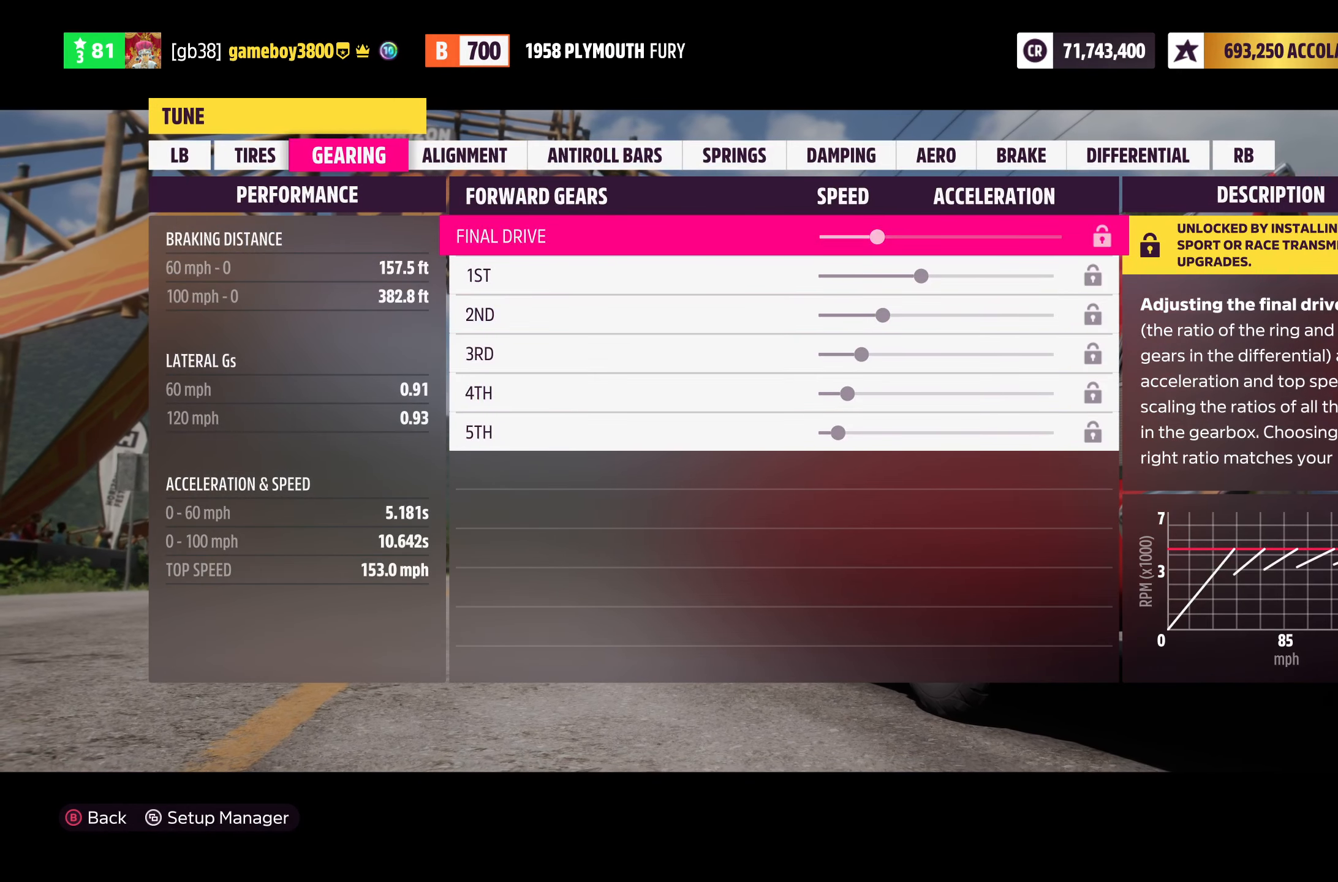
{"dt_ms": 500, "buttons": ["R1"], "left_stick": "center", "right_stick": "center", "events": [[484, "R1", "down"]]}
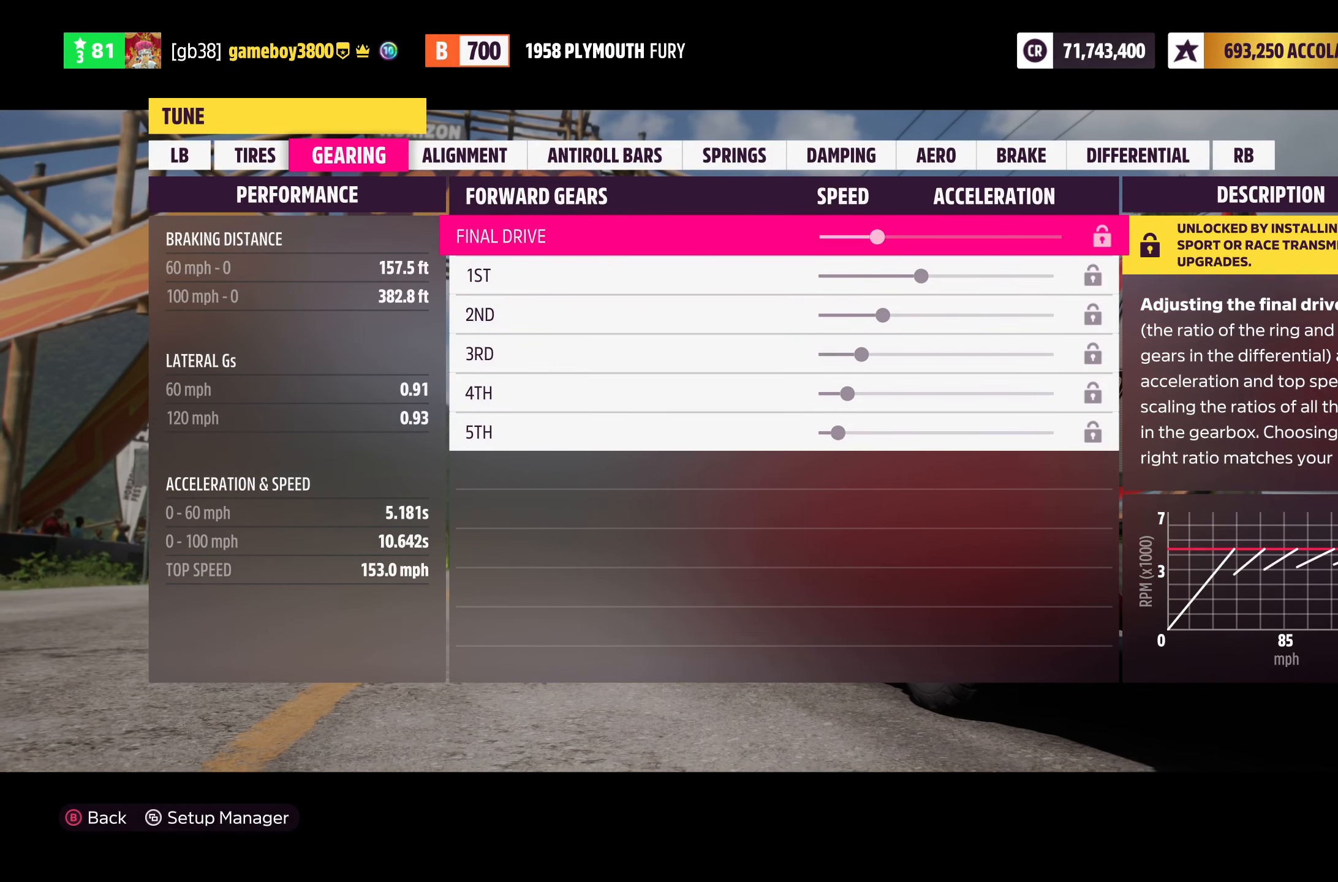
{"dt_ms": 500, "buttons": [], "left_stick": "center", "right_stick": "center", "events": [[84, "R1", "up"]]}
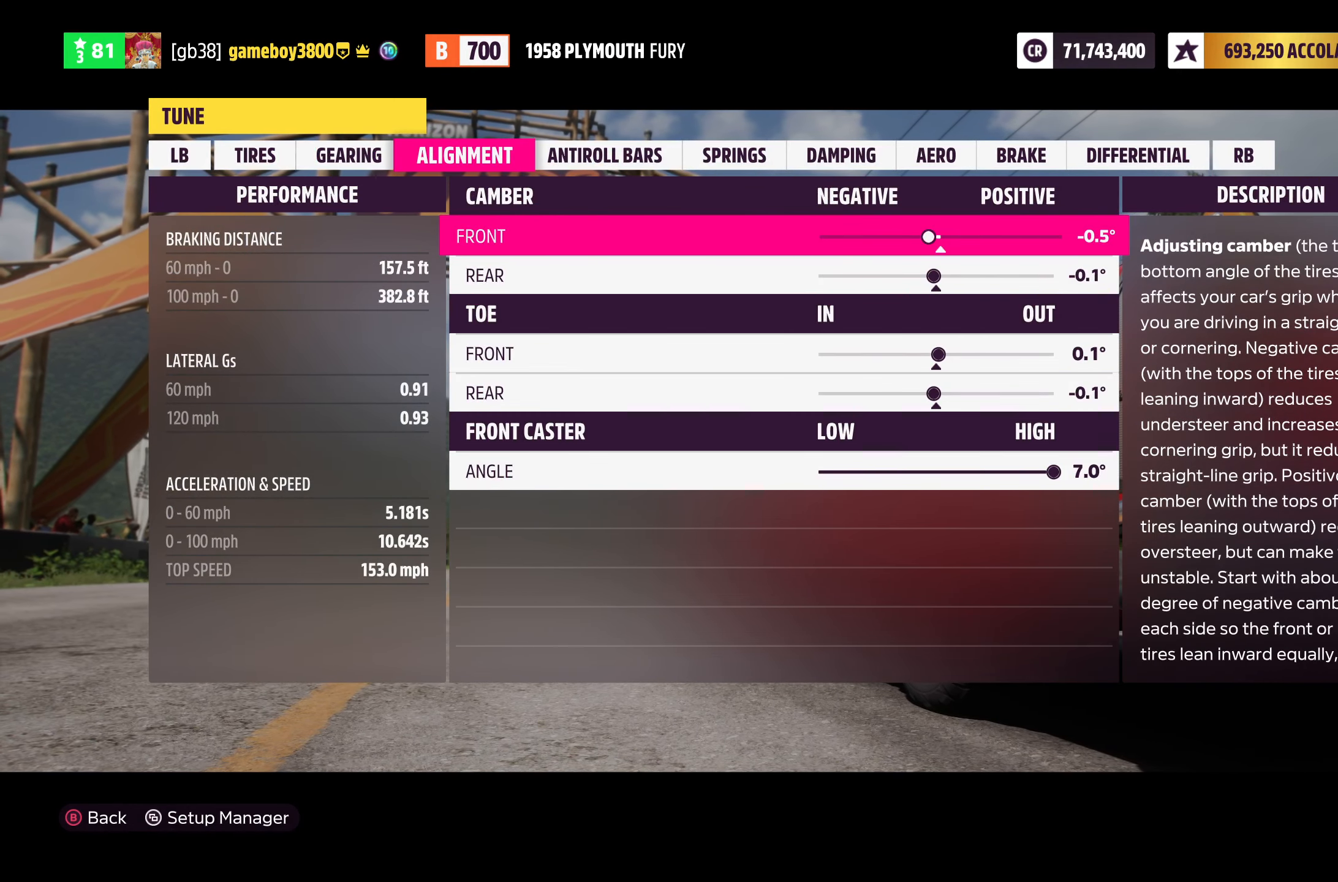
{"dt_ms": 500, "buttons": [], "left_stick": "center", "right_stick": "center", "events": []}
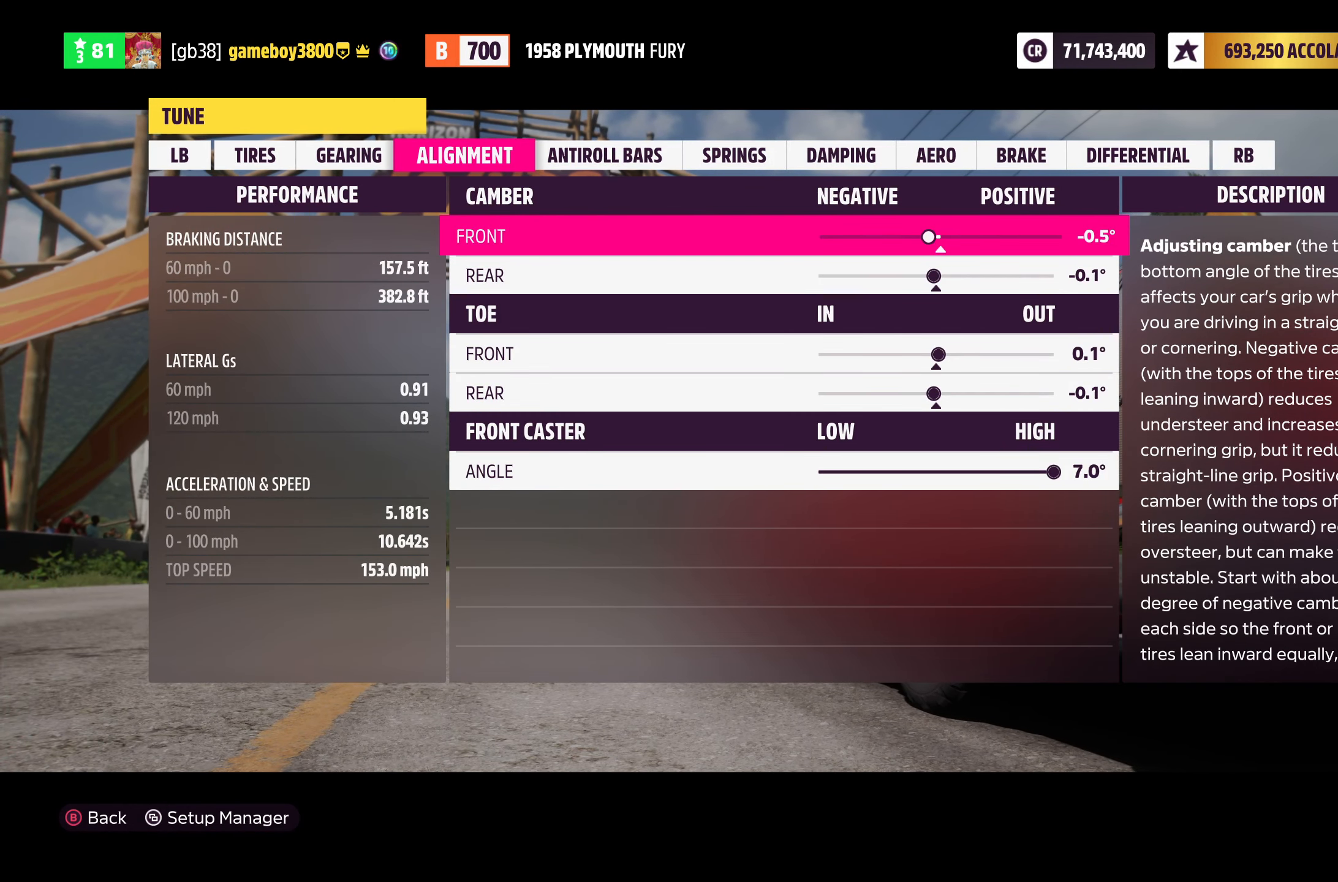
{"dt_ms": 500, "buttons": [], "left_stick": "center", "right_stick": "center", "events": [[267, "R1", "down"], [384, "R1", "up"]]}
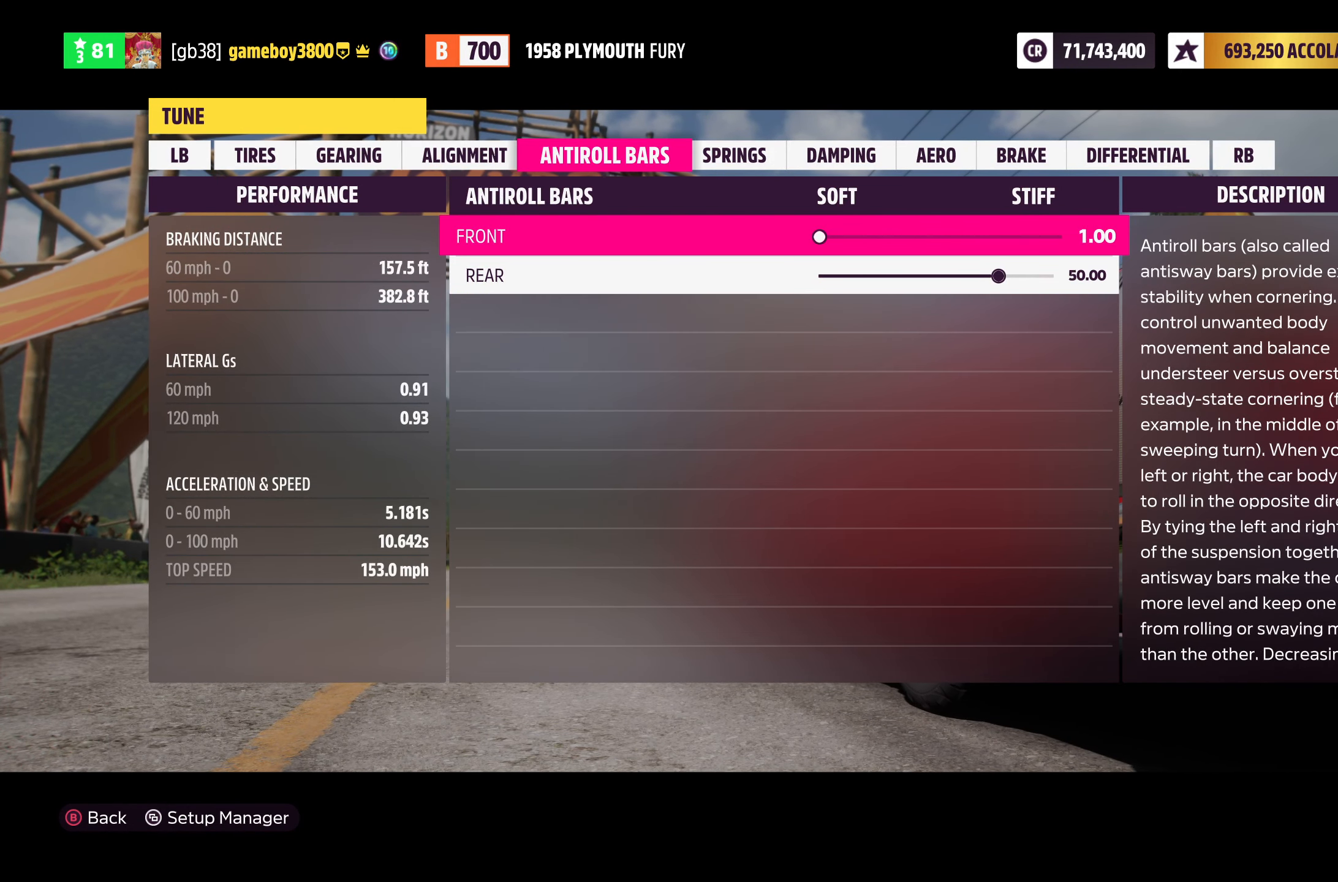
{"dt_ms": 500, "buttons": [], "left_stick": "center", "right_stick": "center", "events": []}
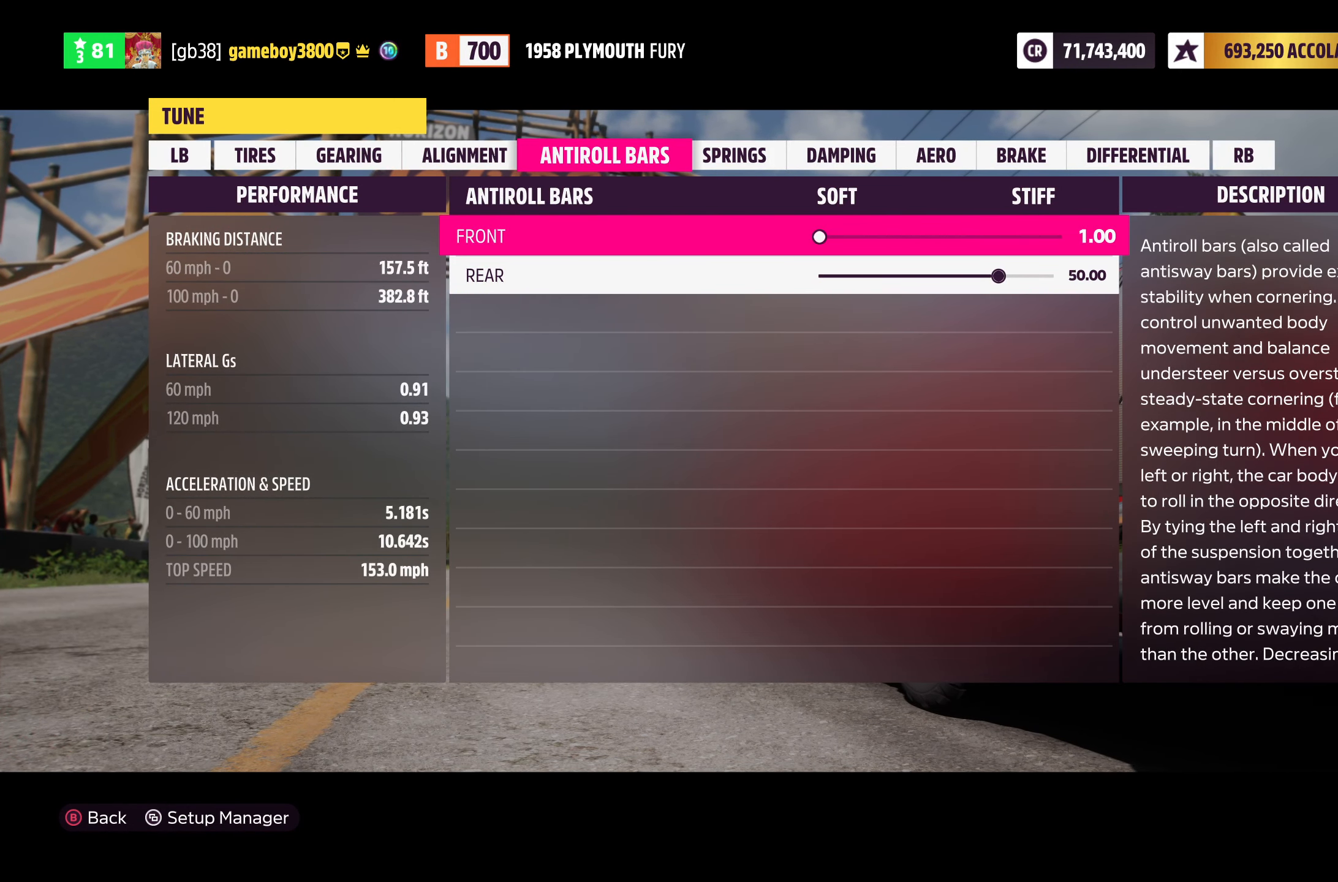
{"dt_ms": 500, "buttons": [], "left_stick": "center", "right_stick": "center", "events": [[267, "R1", "down"], [367, "R1", "up"]]}
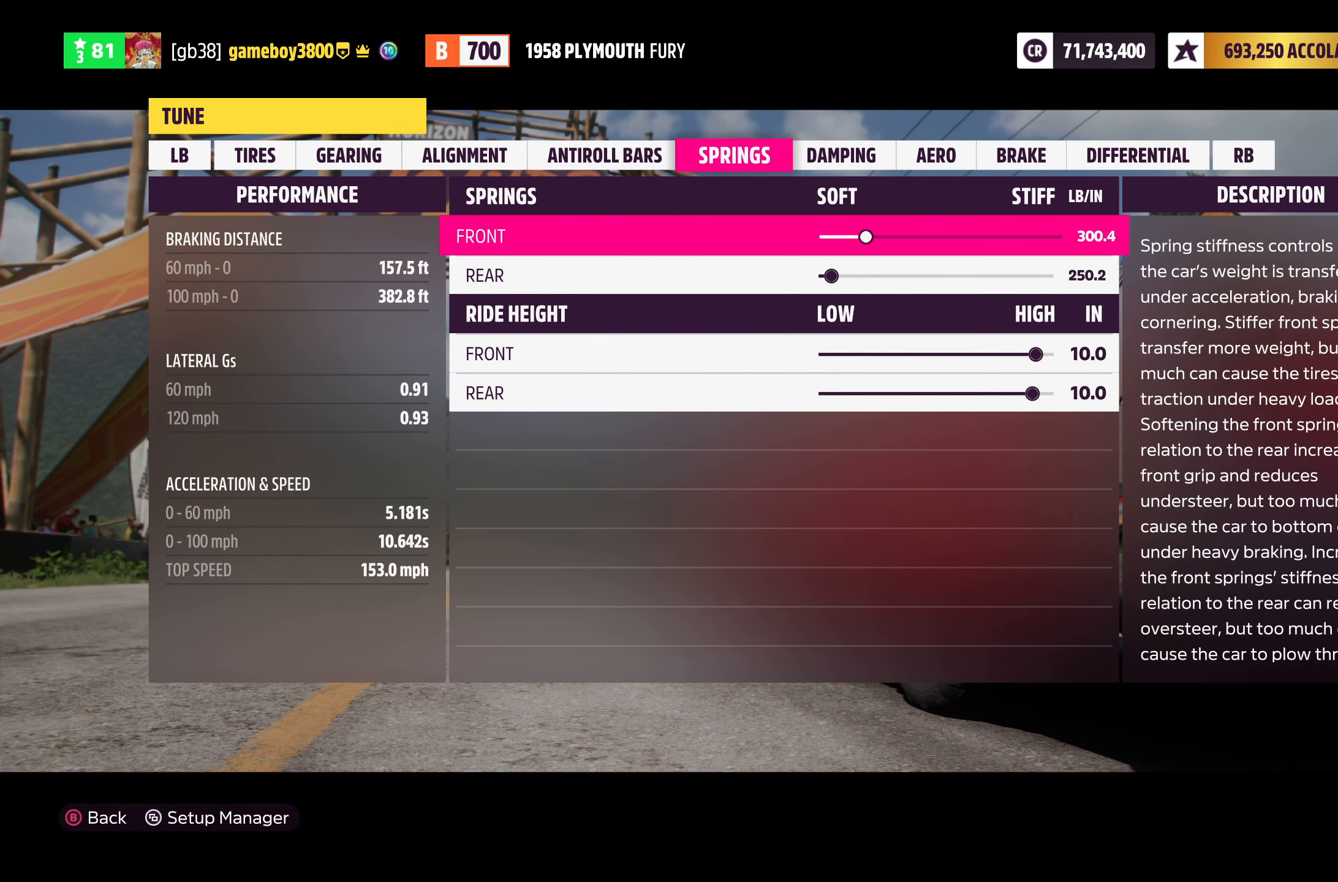
{"dt_ms": 500, "buttons": [], "left_stick": "center", "right_stick": "center", "events": []}
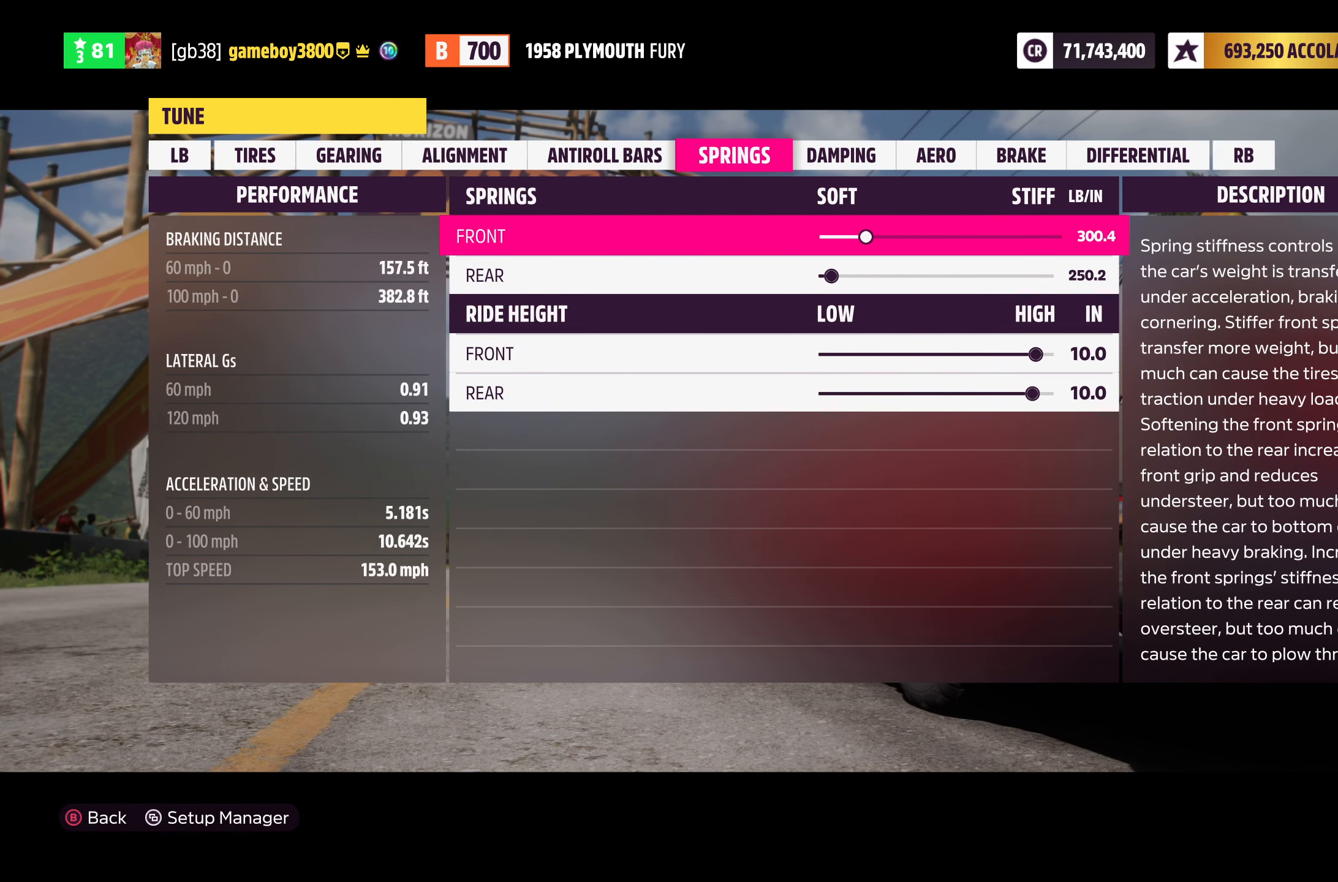
{"dt_ms": 500, "buttons": [], "left_stick": "center", "right_stick": "center", "events": [[167, "R1", "down"], [300, "R1", "up"]]}